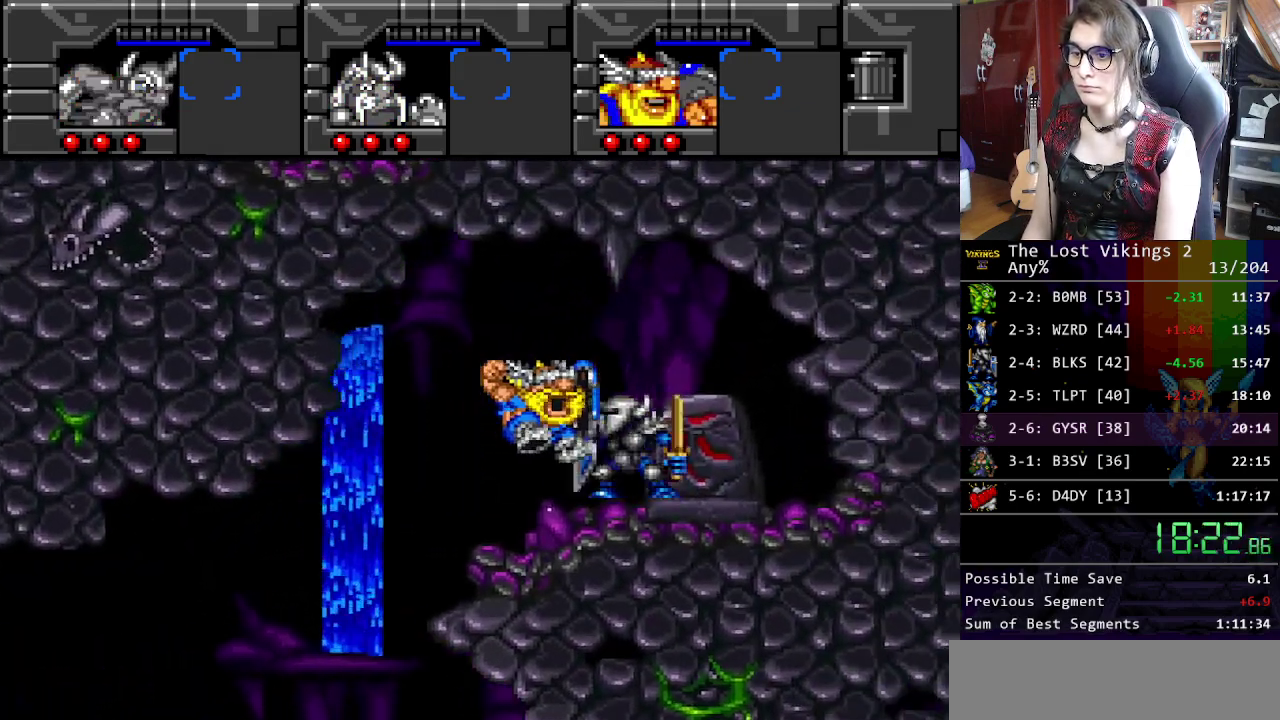
Gameplay with a controller (Nintendo layout); each line is a JSON object with the inputs held at the frame after it. "events" lists button and stick changes between this image and that frame as [ms after this image, input, new state], when the widget could be followed in between. Not read: DPAD_LEFT DPAD_RIGHT L3 R3.
{"buttons": ["A", "R1"], "events": [[368, "A", "down"], [485, "R1", "down"]]}
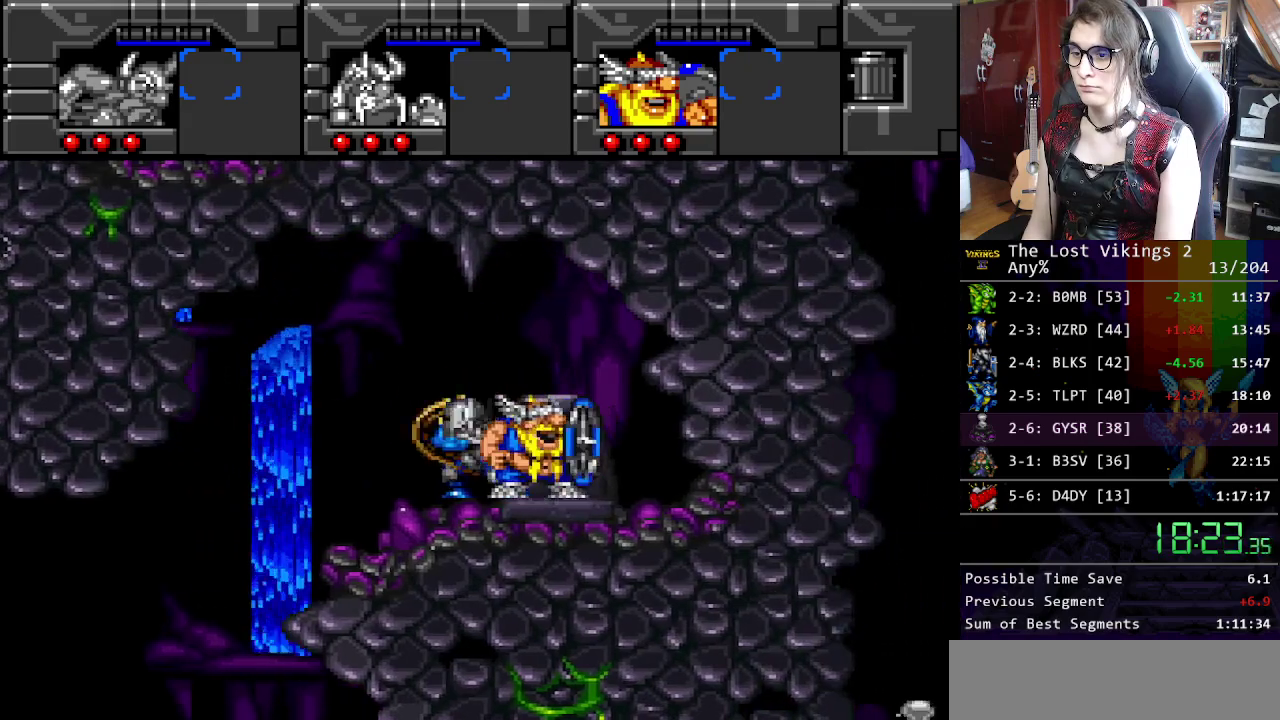
{"buttons": [], "events": [[34, "A", "up"], [151, "R1", "up"]]}
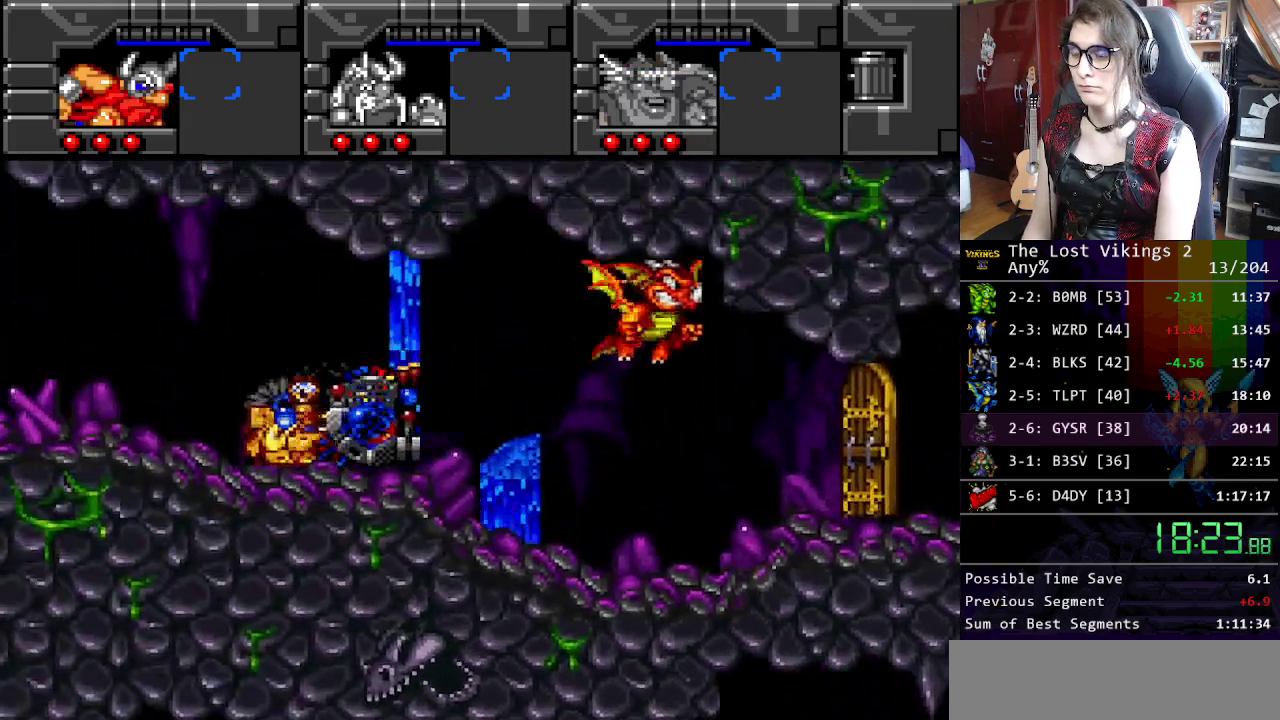
{"buttons": [], "events": []}
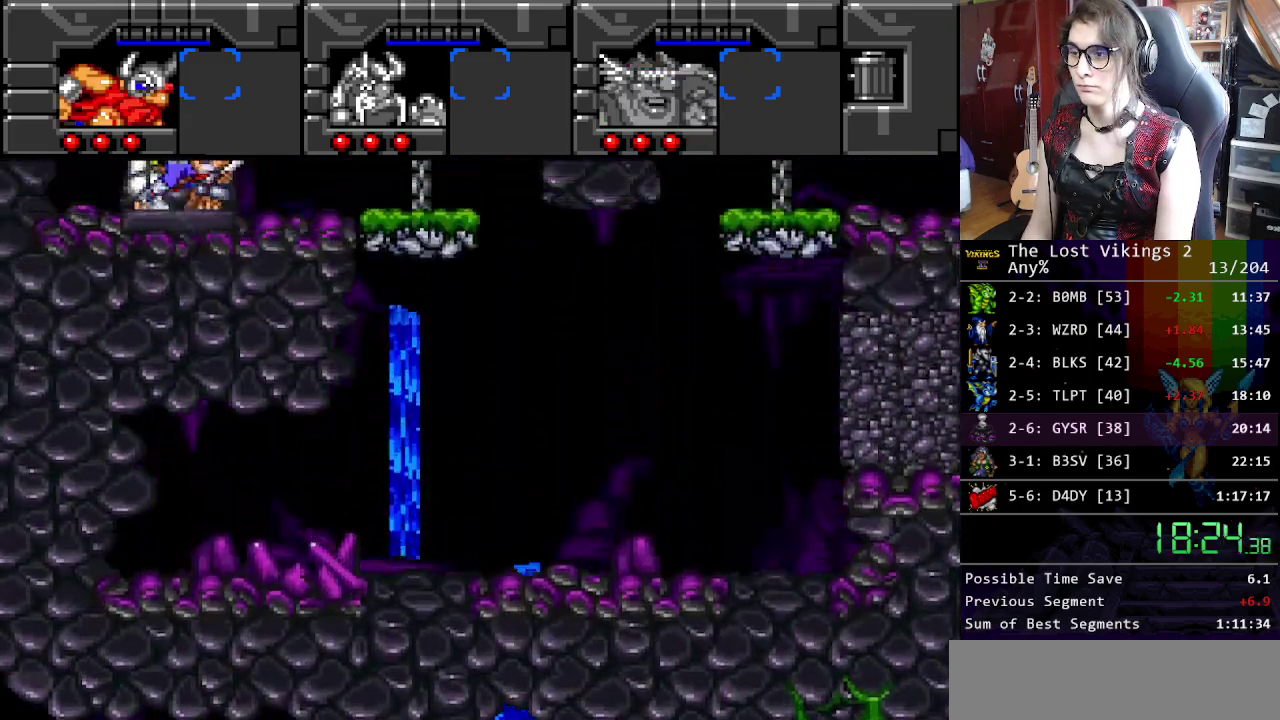
{"buttons": [], "events": [[83, "B", "down"], [367, "B", "up"]]}
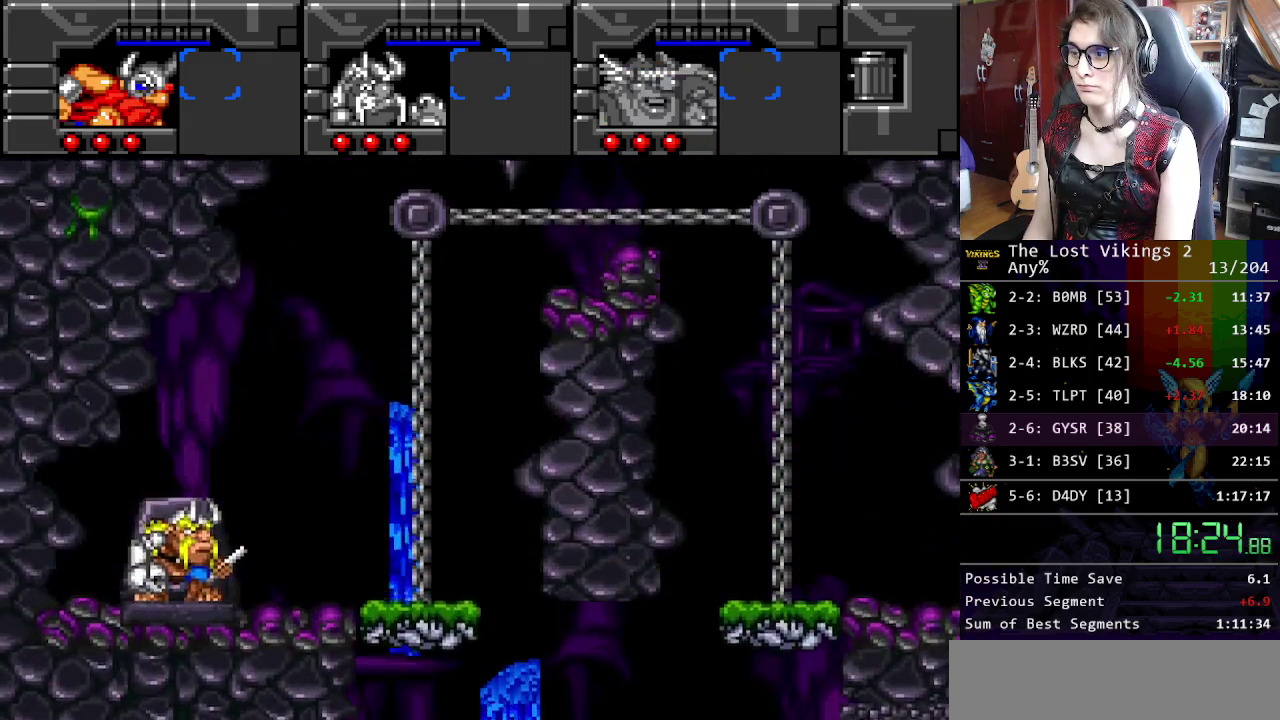
{"buttons": [], "events": [[17, "B", "down"], [267, "B", "up"]]}
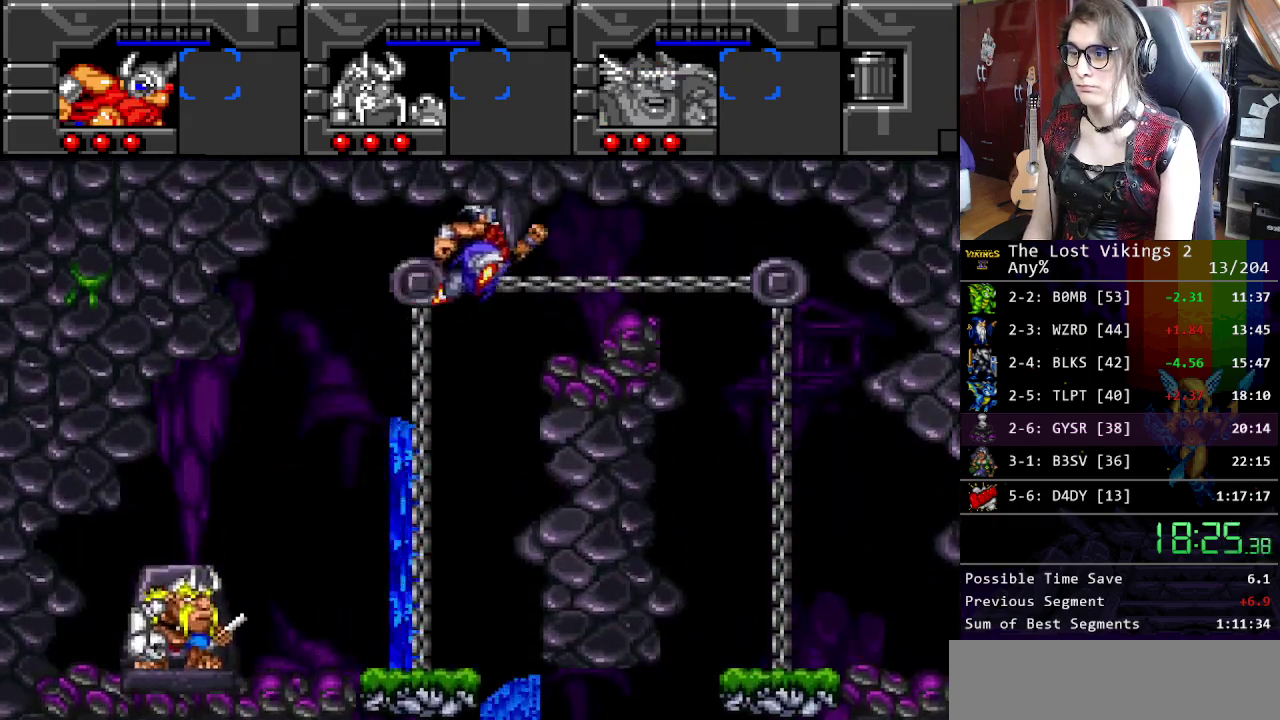
{"buttons": [], "events": []}
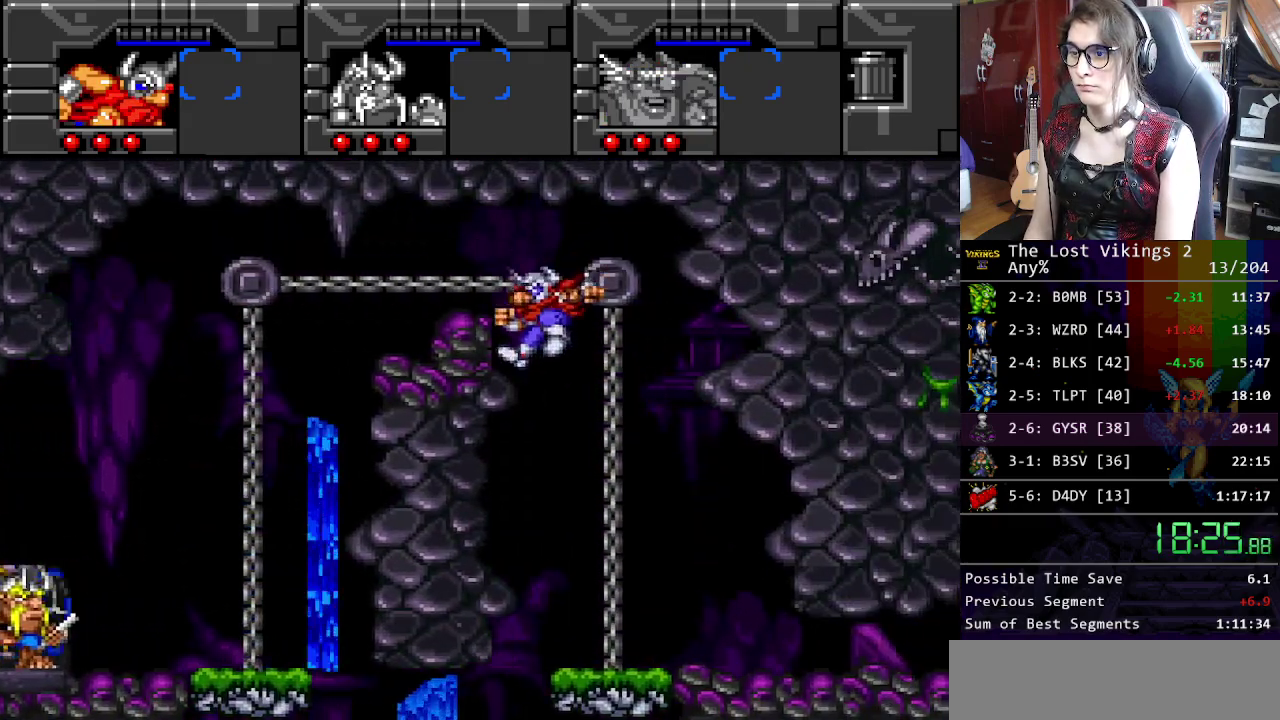
{"buttons": [], "events": []}
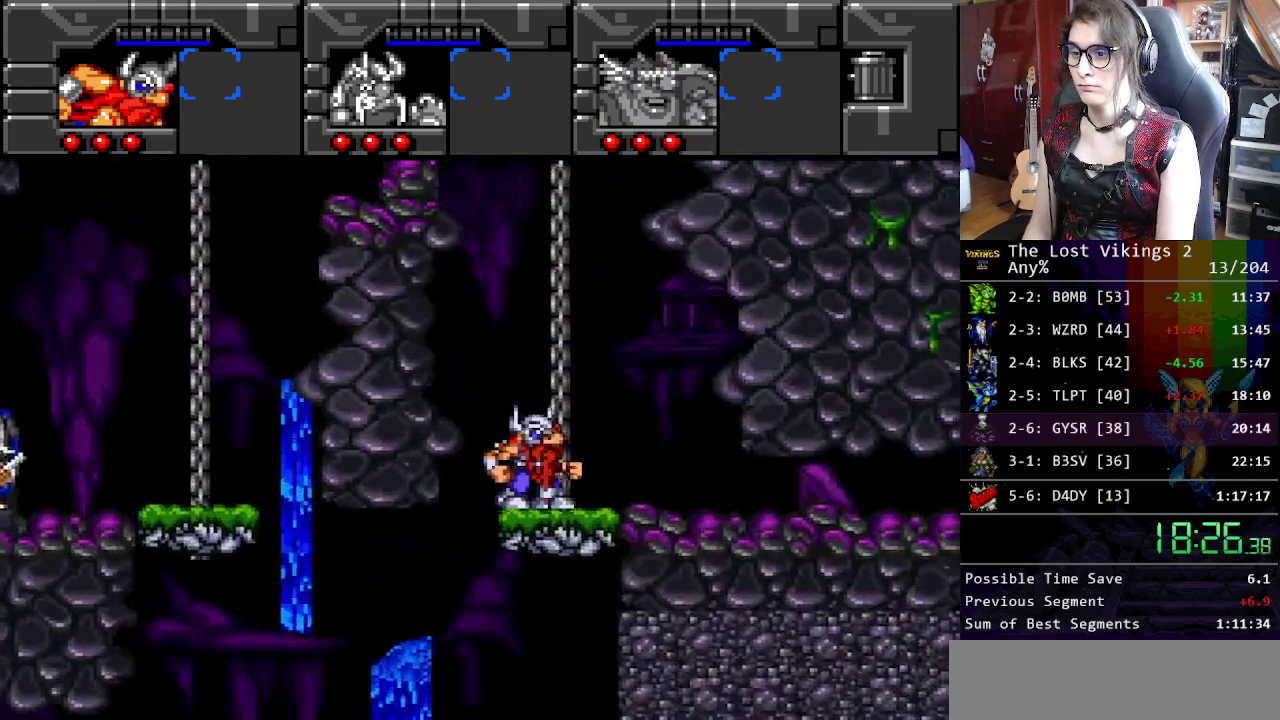
{"buttons": [], "events": [[100, "L1", "down"], [233, "L1", "up"]]}
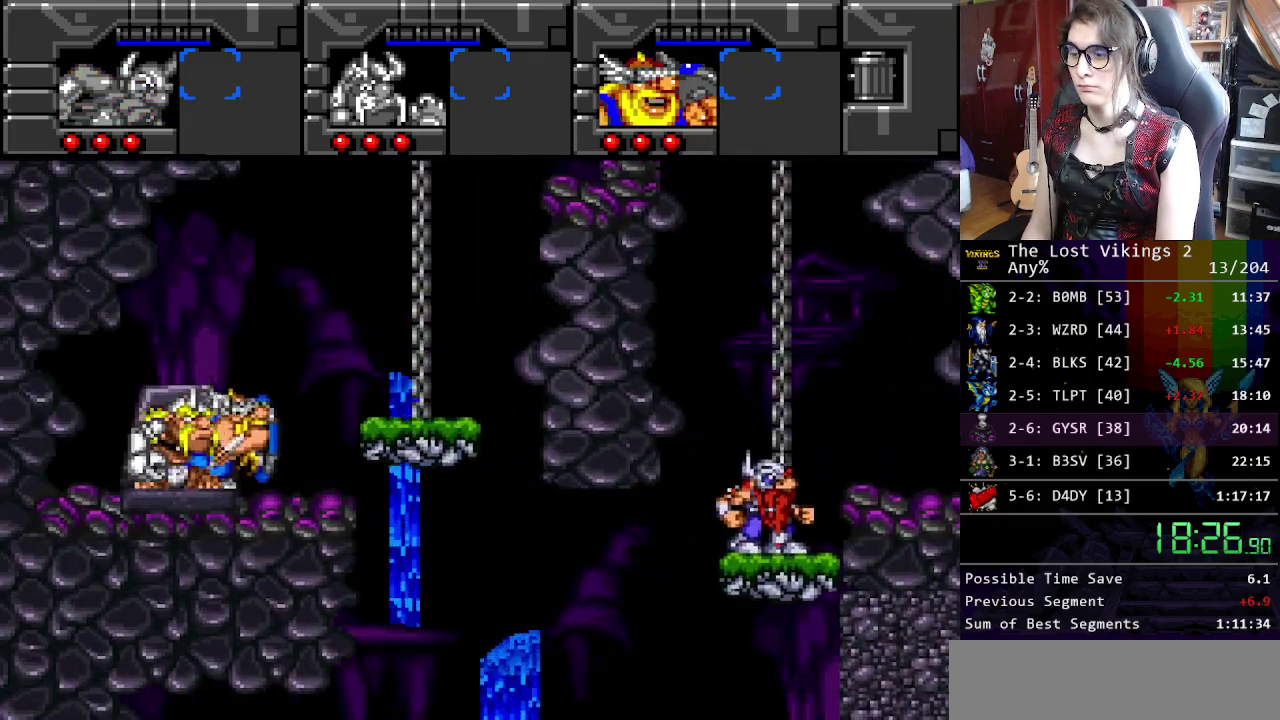
{"buttons": [], "events": []}
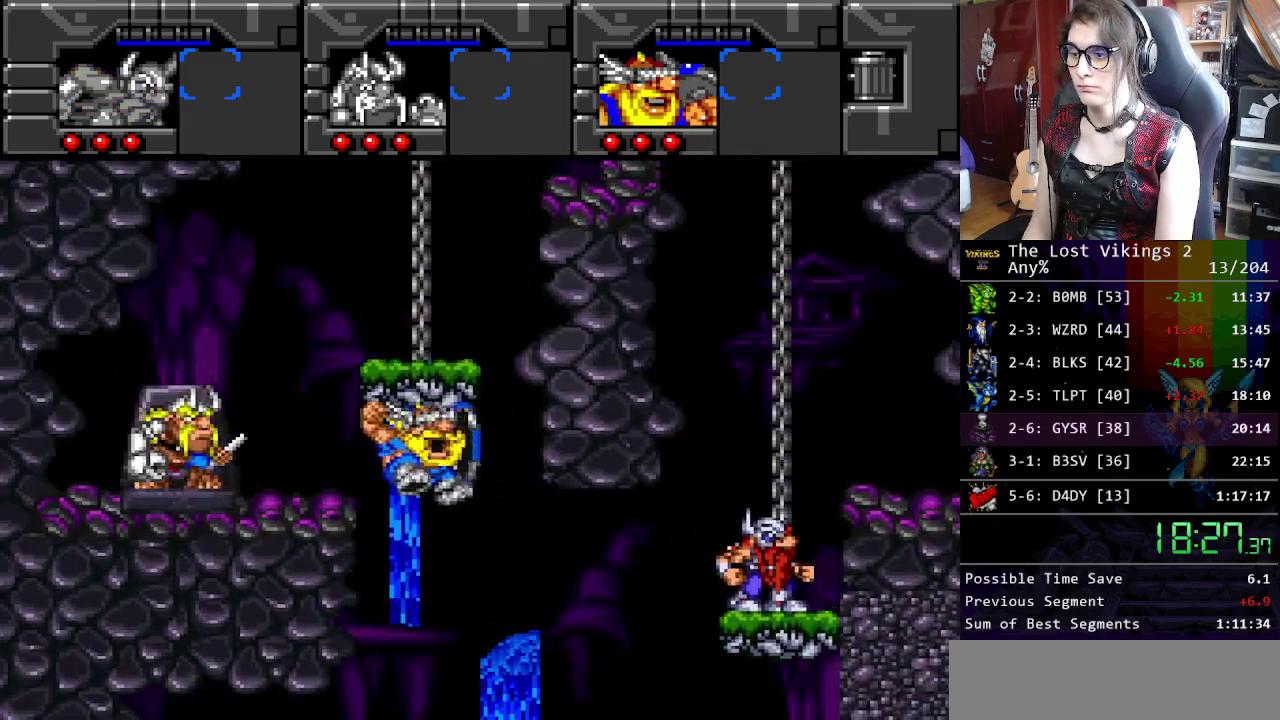
{"buttons": ["Y"], "events": [[251, "B", "down"], [351, "B", "up"], [418, "Y", "down"]]}
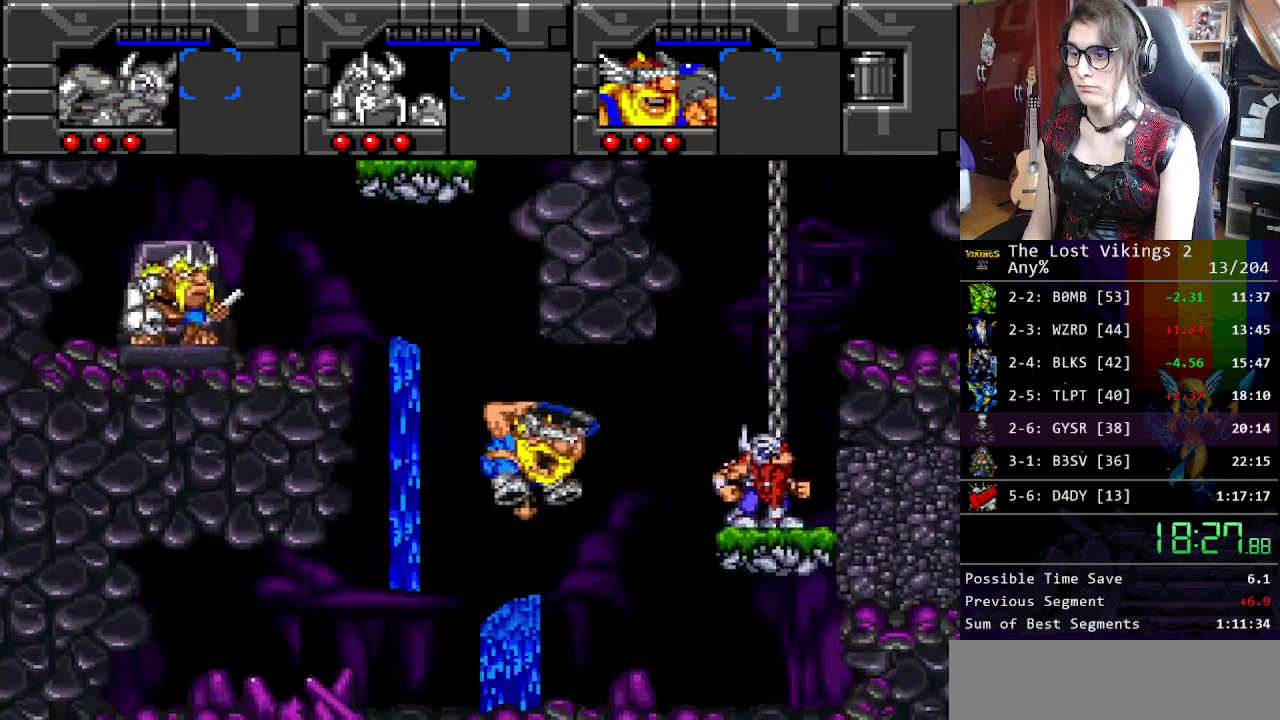
{"buttons": [], "events": [[151, "Y", "up"], [234, "B", "down"], [318, "R1", "down"], [351, "B", "up"], [451, "R1", "up"]]}
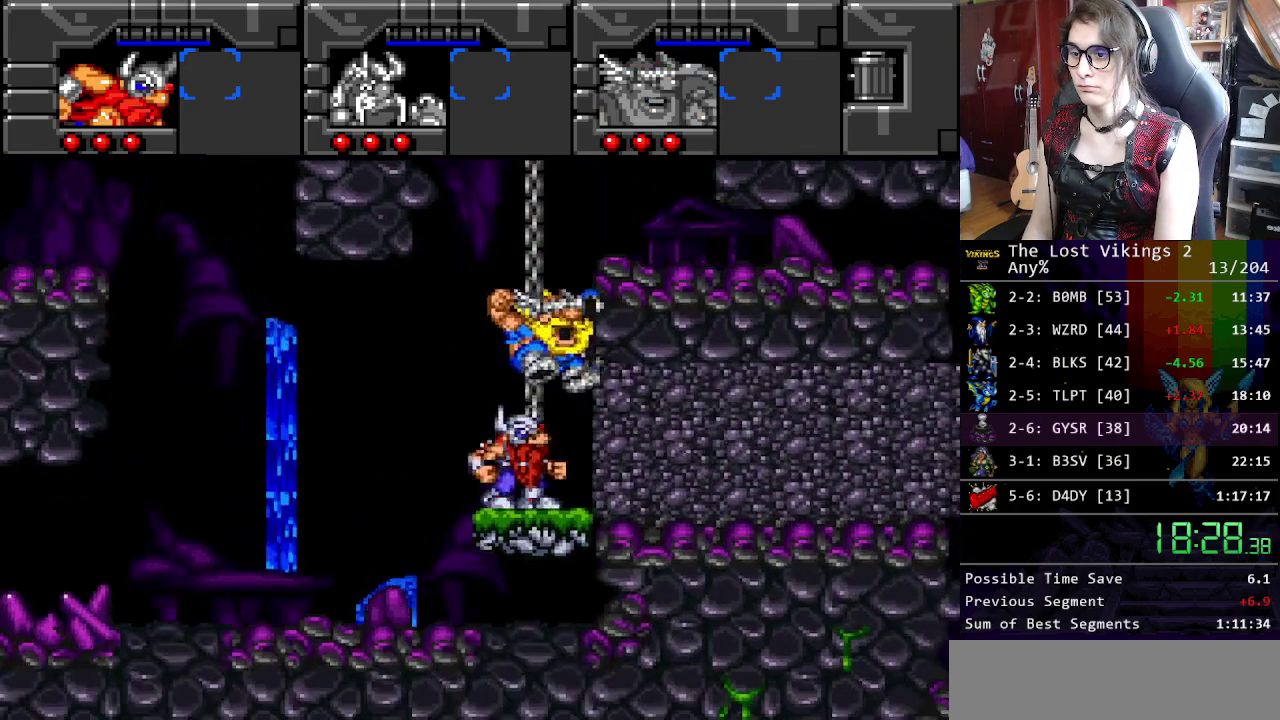
{"buttons": ["B"], "events": [[467, "B", "down"]]}
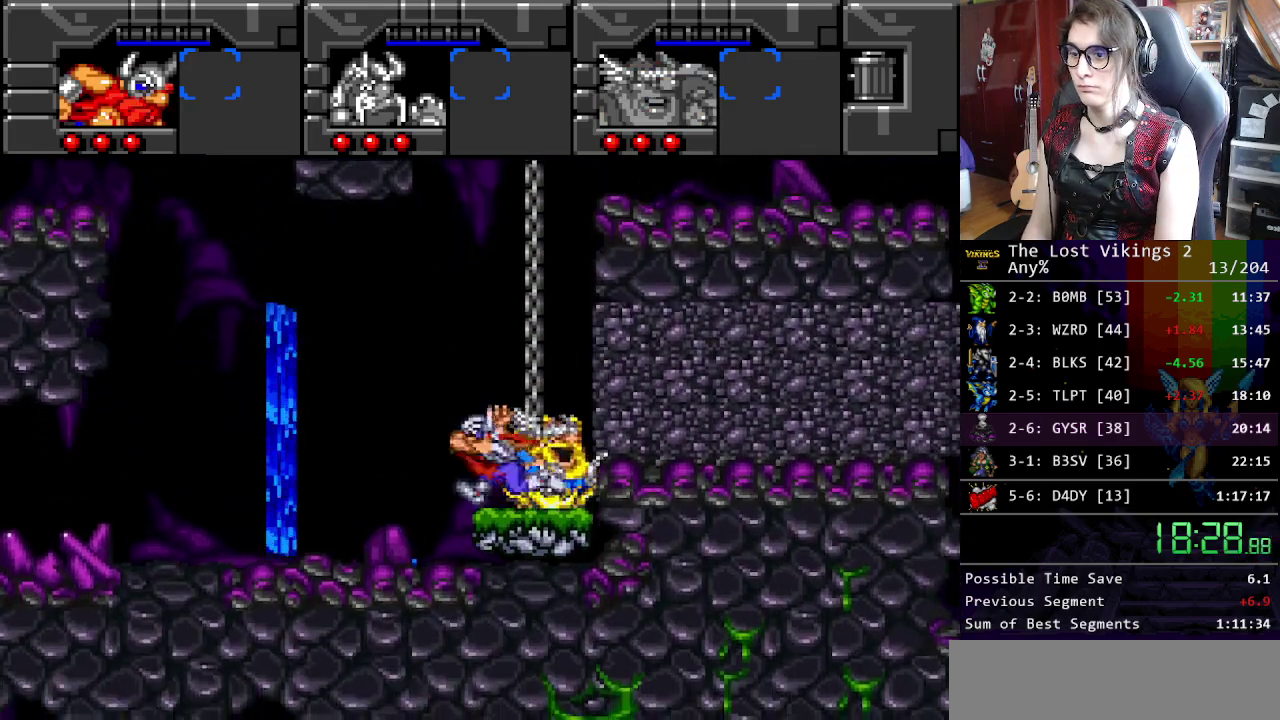
{"buttons": ["B"], "events": [[217, "B", "up"], [484, "B", "down"]]}
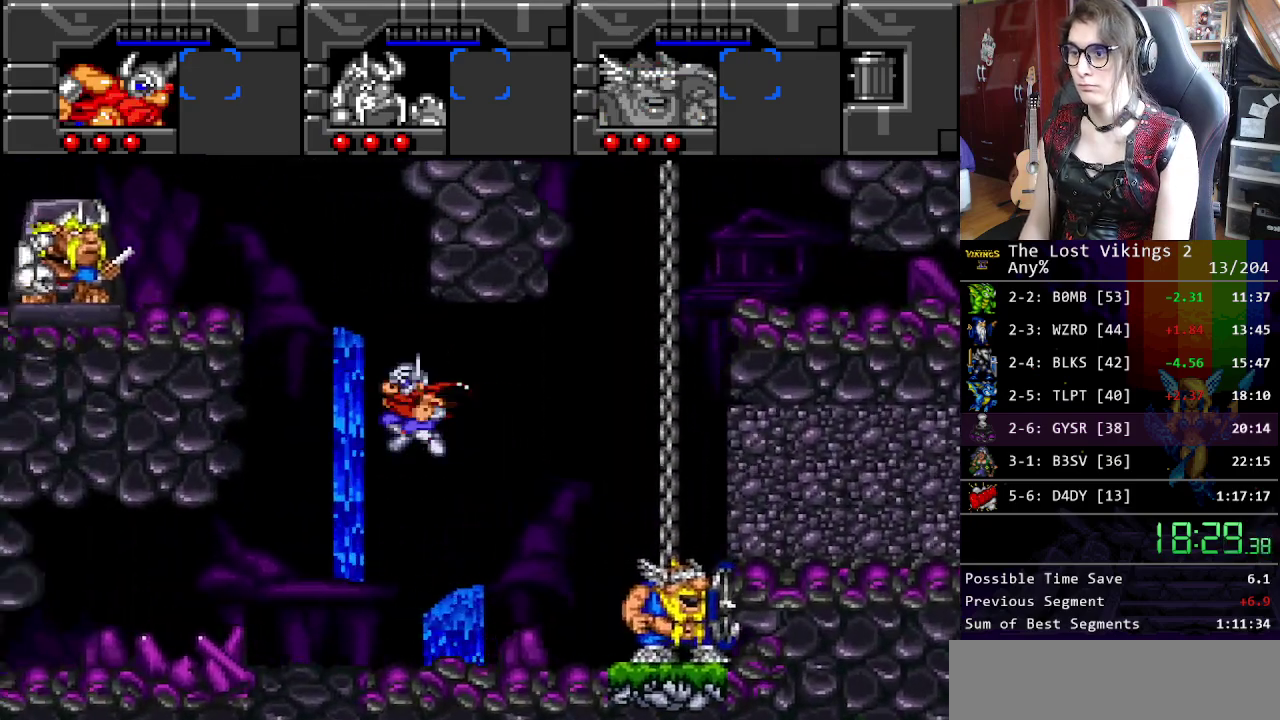
{"buttons": [], "events": [[234, "B", "up"]]}
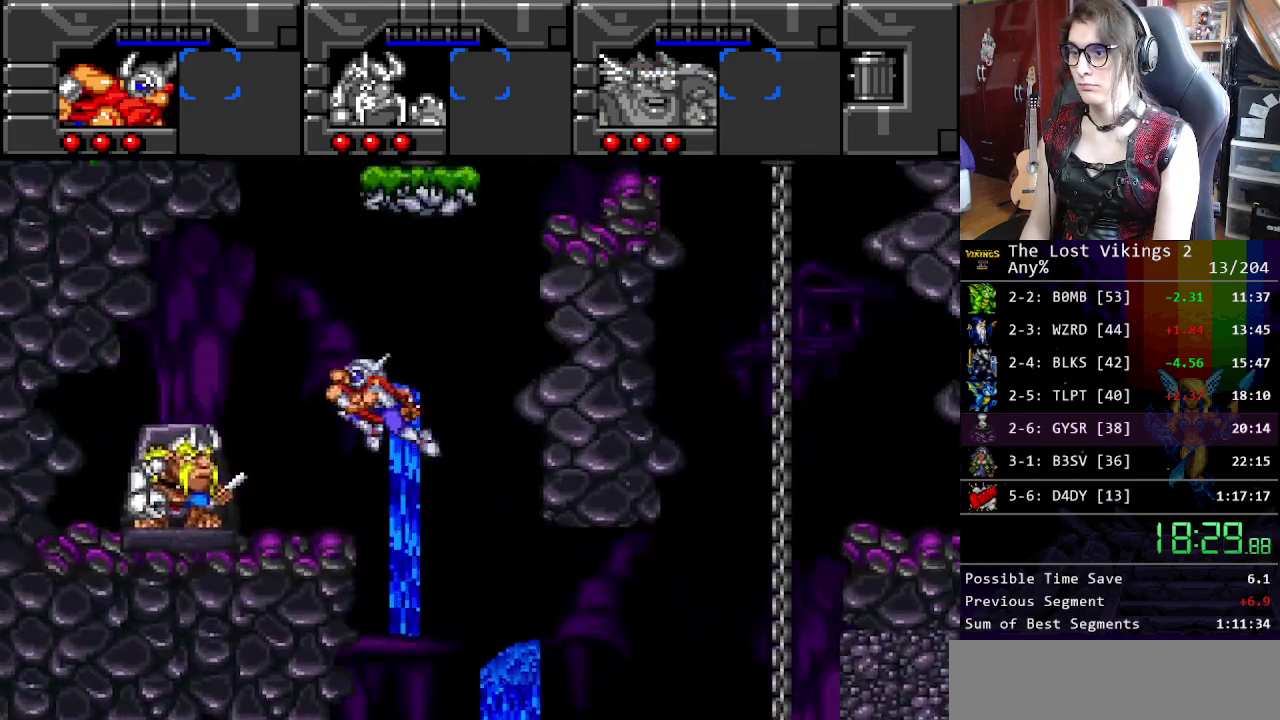
{"buttons": [], "events": []}
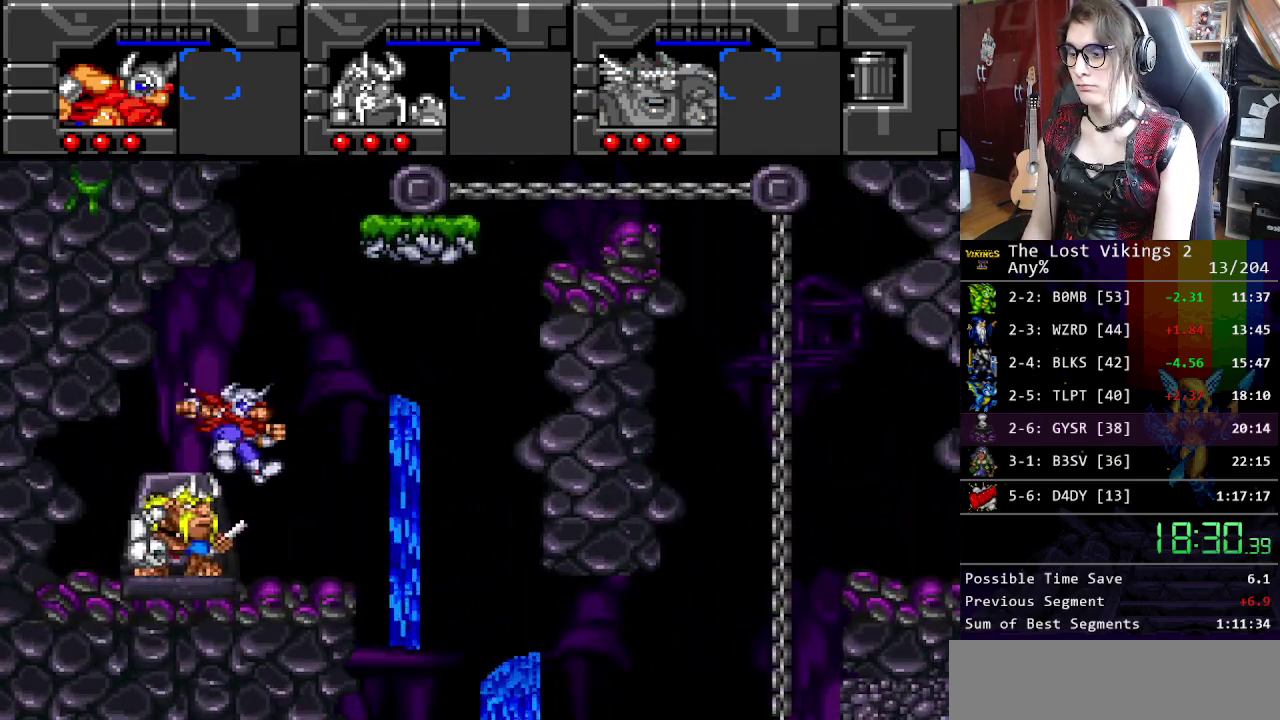
{"buttons": ["B"], "events": [[318, "B", "down"]]}
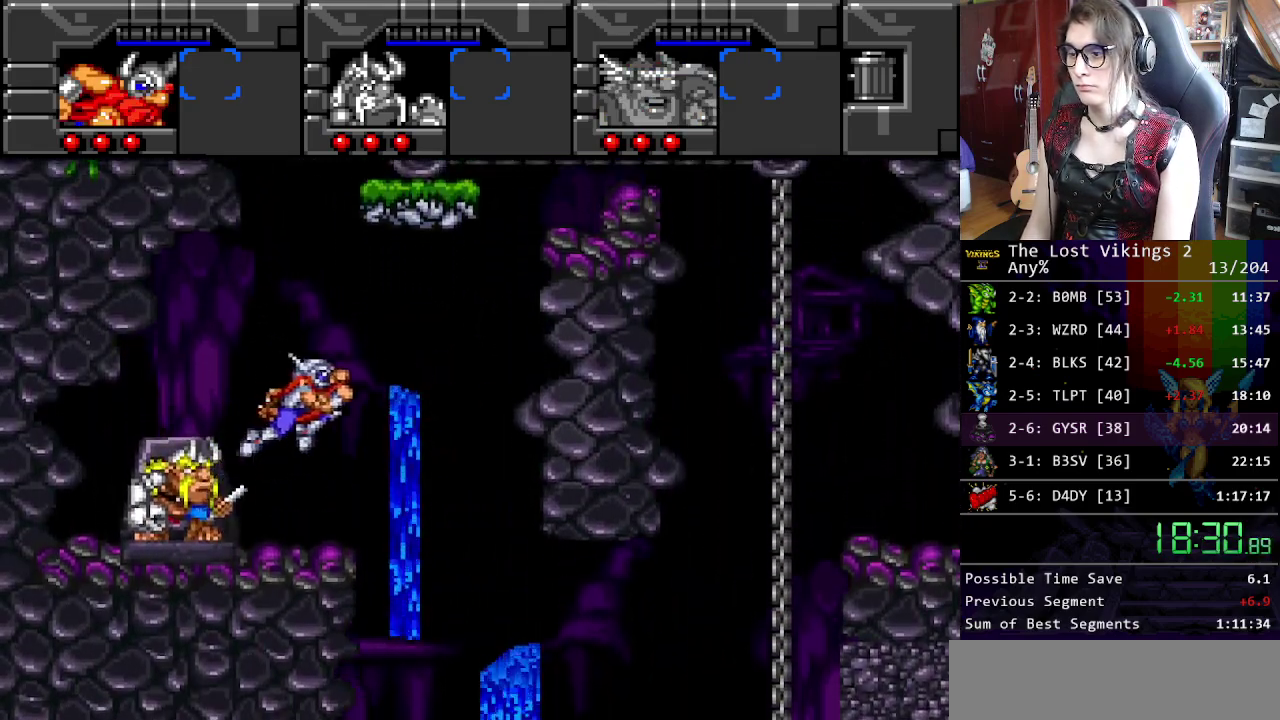
{"buttons": ["B"], "events": [[16, "B", "up"], [167, "B", "down"]]}
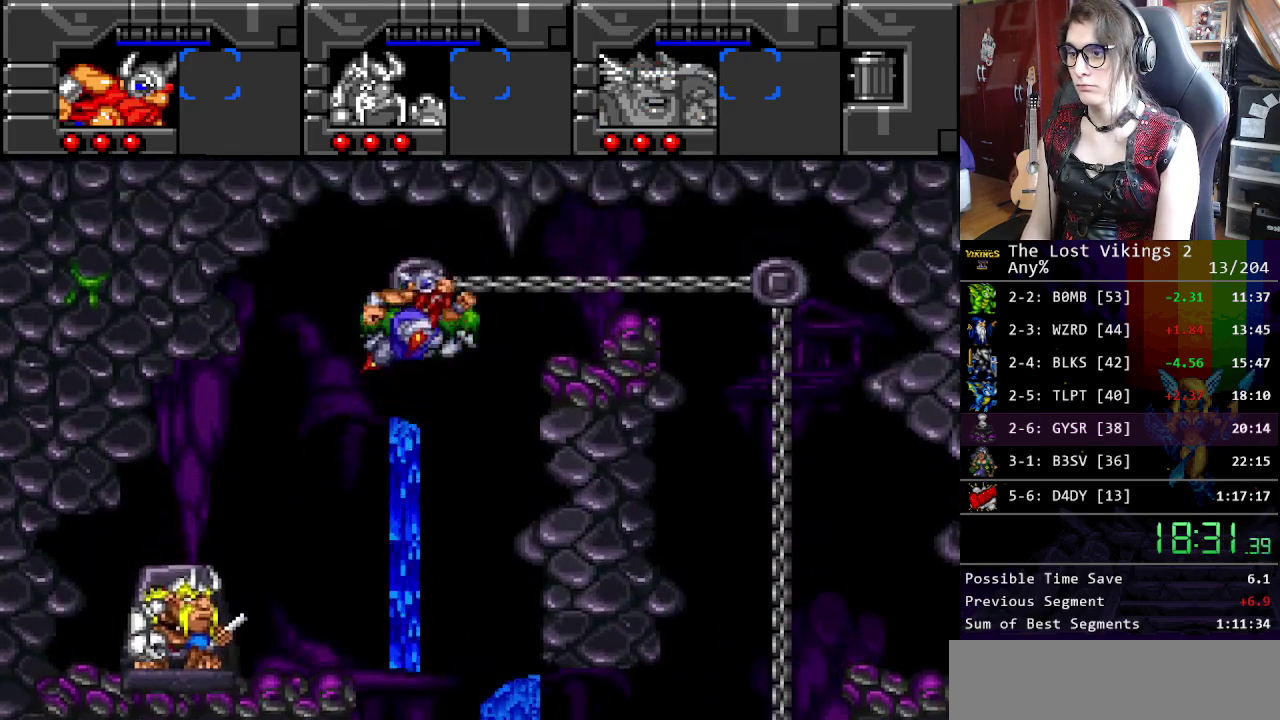
{"buttons": [], "events": [[33, "B", "up"], [33, "R1", "down"], [167, "R1", "up"]]}
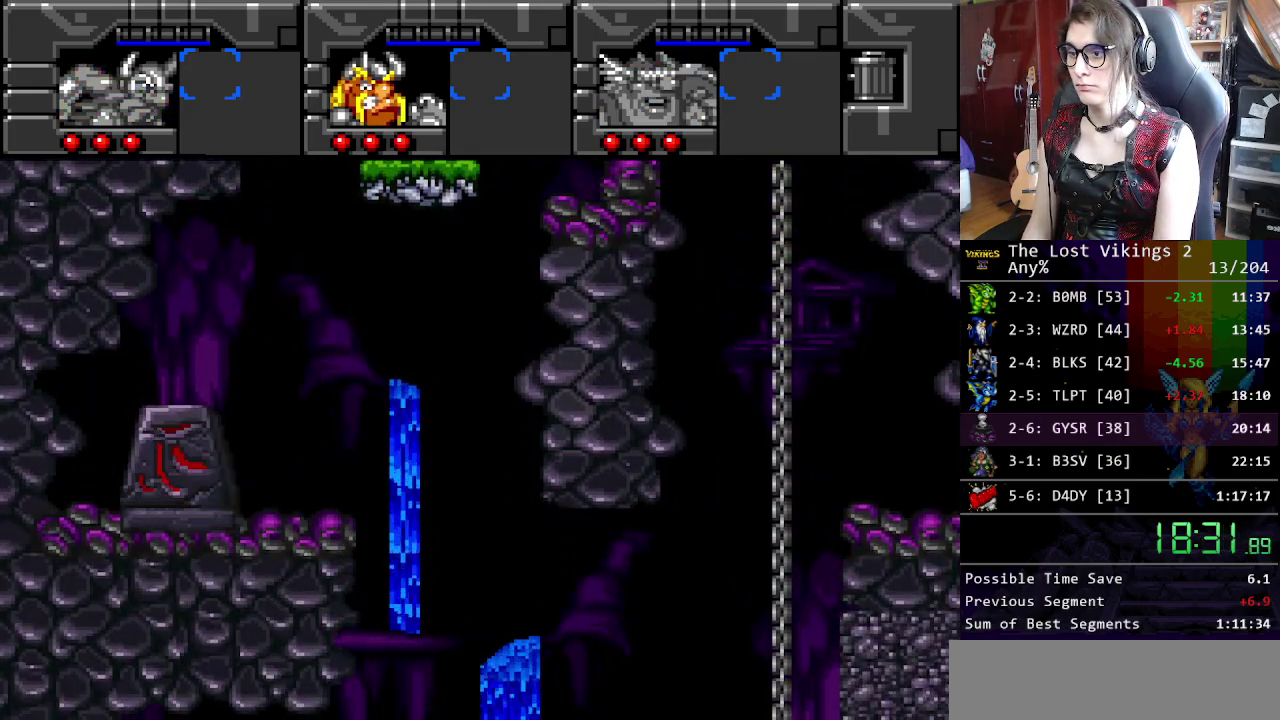
{"buttons": [], "events": []}
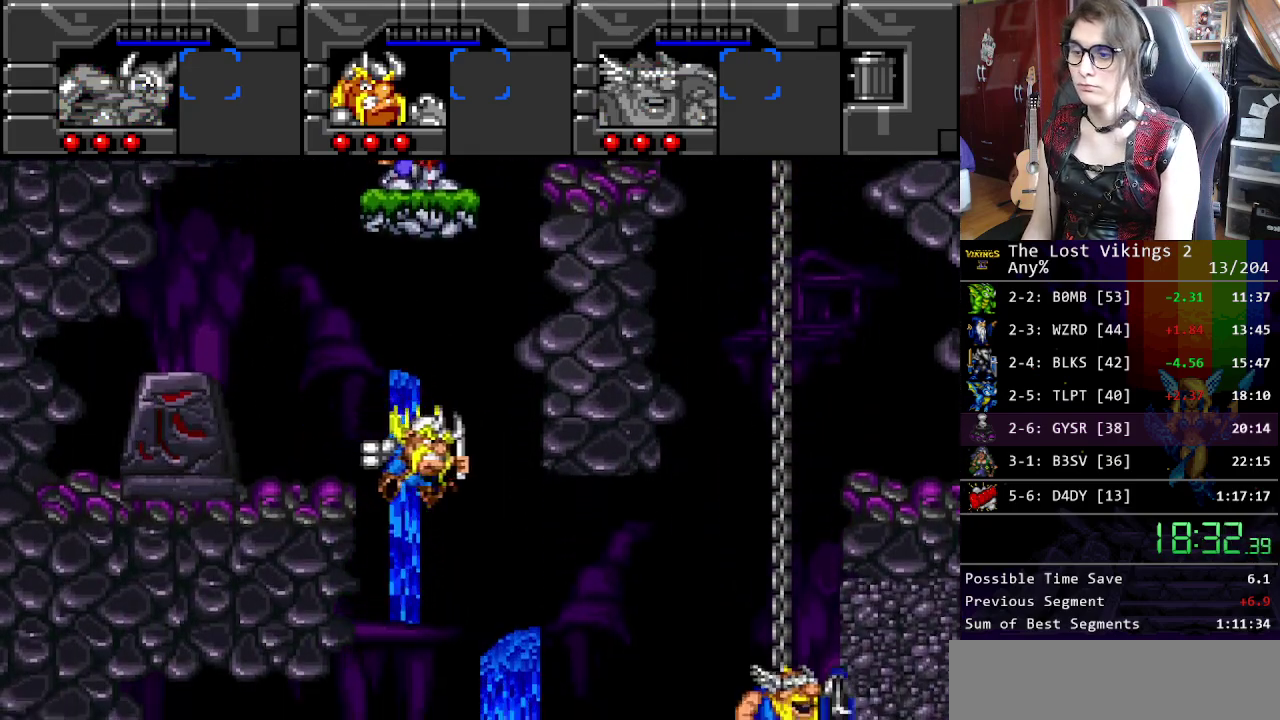
{"buttons": [], "events": []}
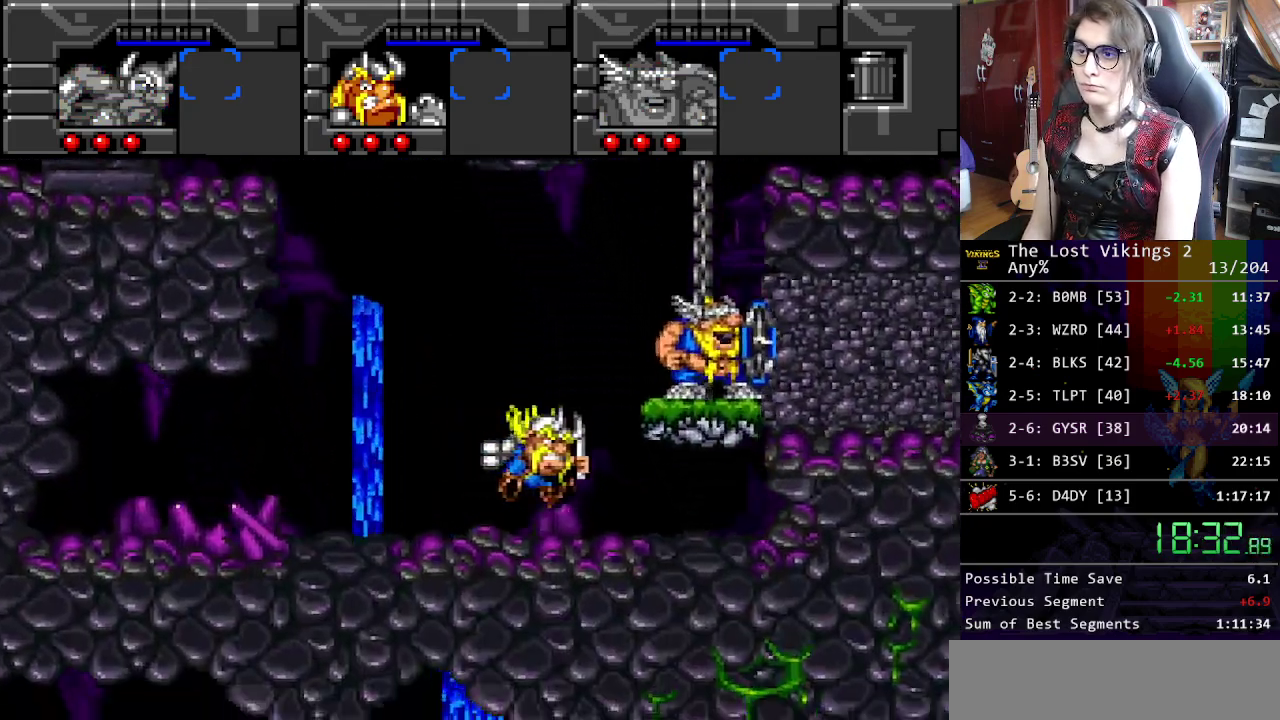
{"buttons": ["R1"], "events": [[451, "R1", "down"]]}
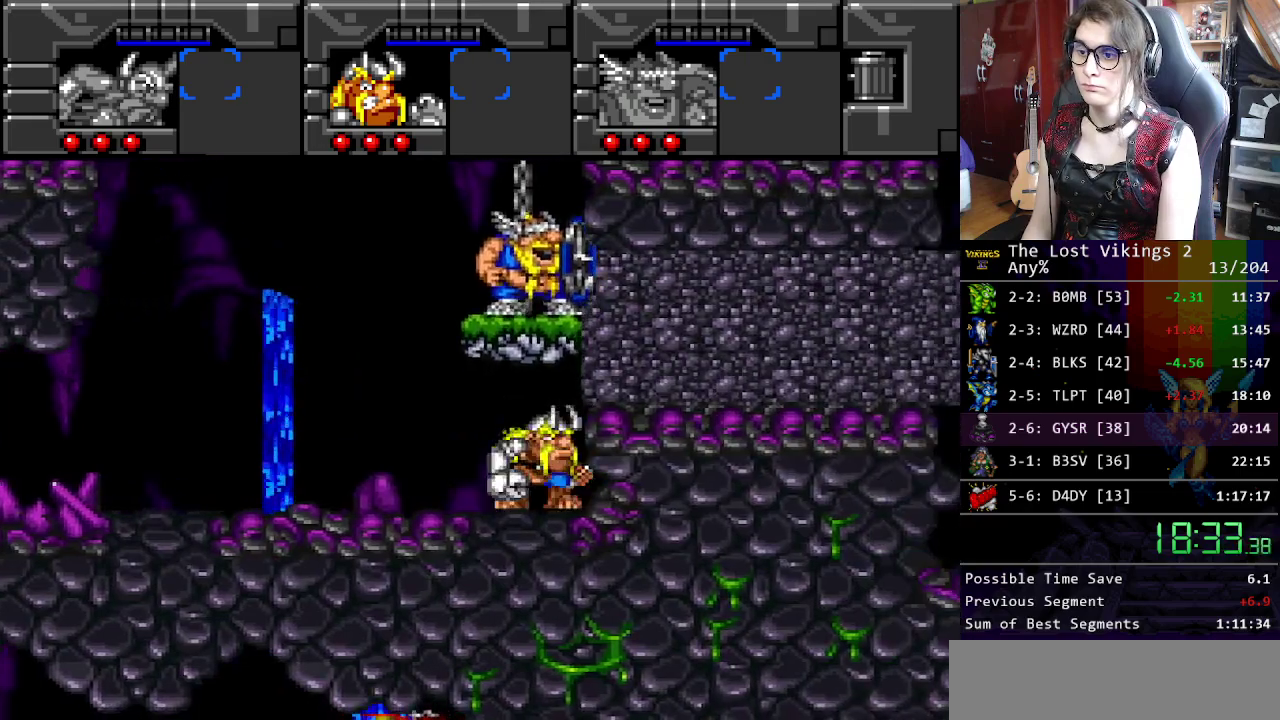
{"buttons": [], "events": [[34, "R1", "up"]]}
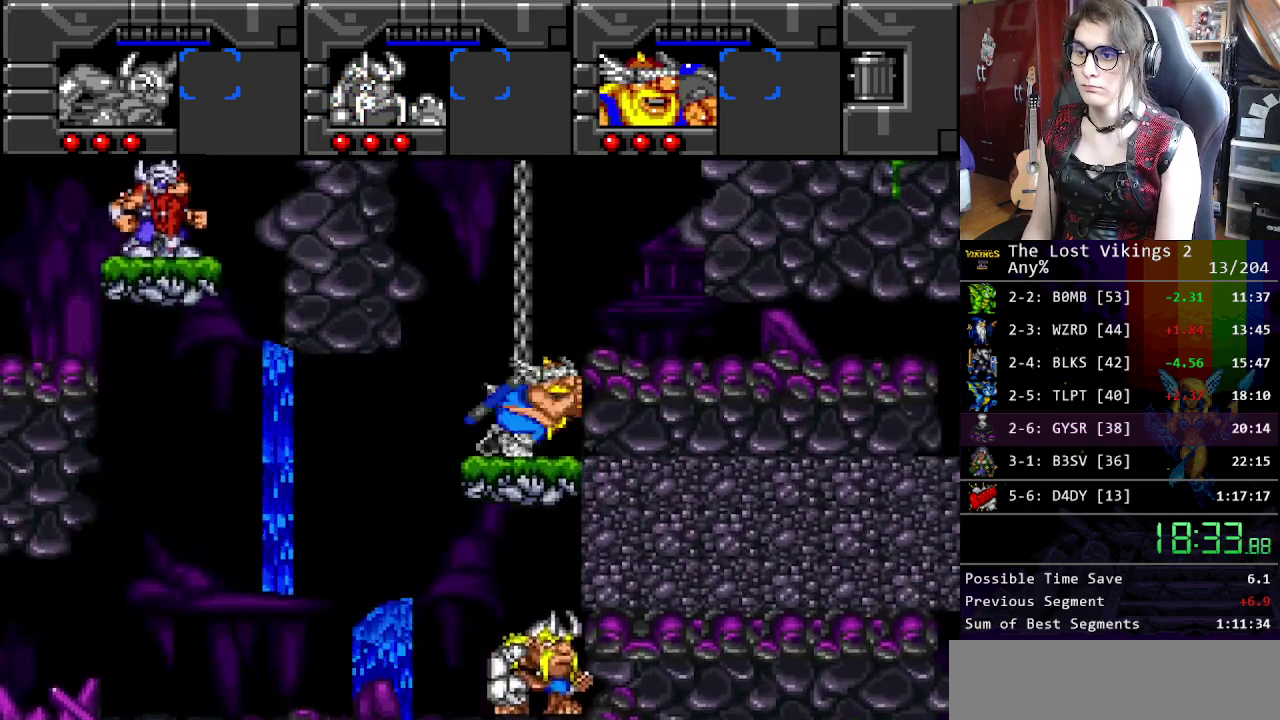
{"buttons": [], "events": []}
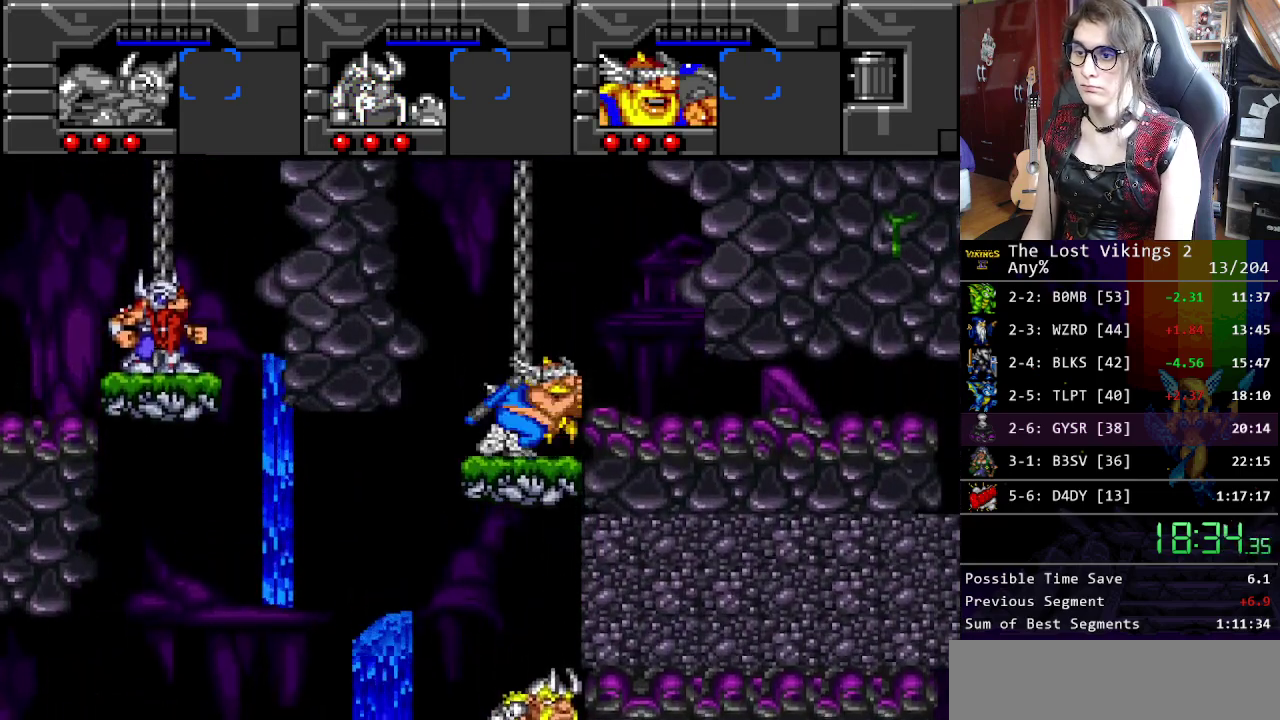
{"buttons": [], "events": []}